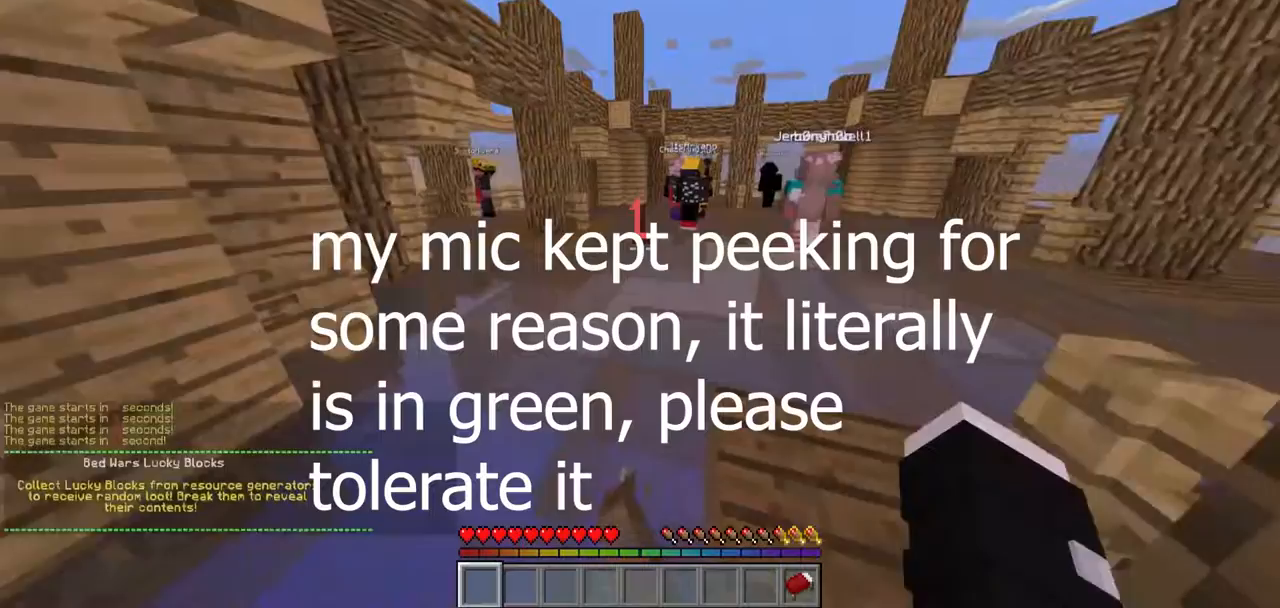
Gameplay with keyboard and mouse; each line is a JSON object with the keys and mouse buttons held at the frame after it. "events" lists presses ("down") and releases ("up") of "a", "d", "s", "w", "mouse_left" and "mouse_right" between this image and that frame as [ms after this image, input, new state], when the widget could be followed in between. "mouse_left", "mouse_right" = the "left", "right" buttons of the "mouse" list. No other keys are recorded. Fast repeated clicks can show as one long hold. Mouse movement is not recorded.
{"keys": ["a", "w"], "mouse": [], "events": [[250, "a", "down"]]}
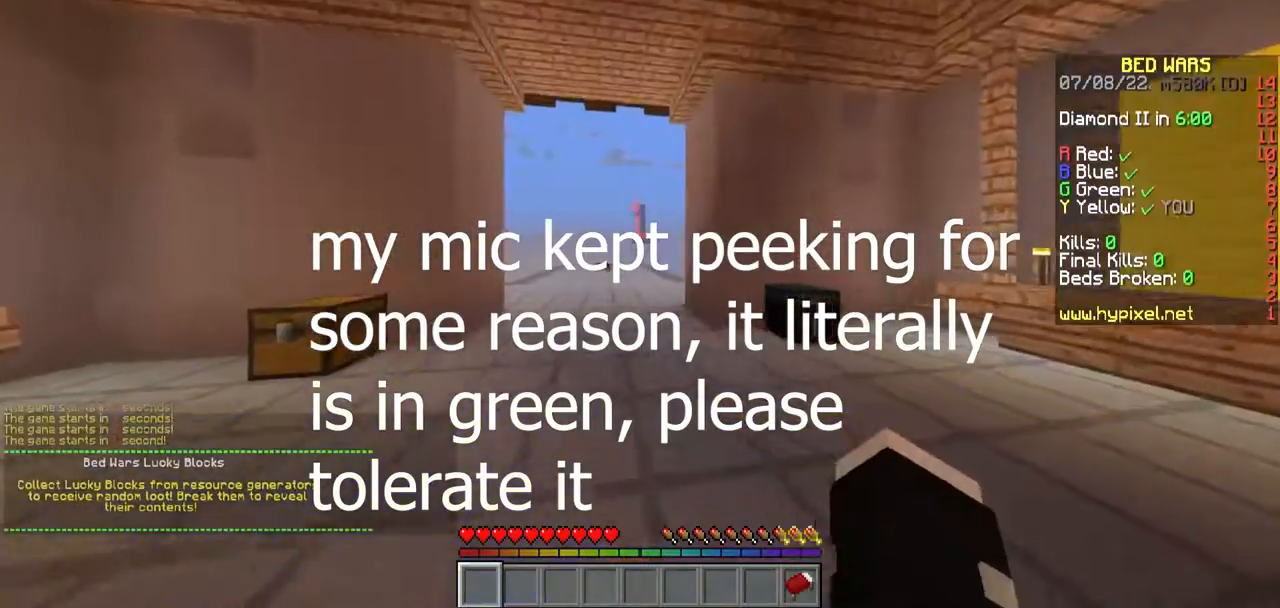
{"keys": ["s"], "mouse": [], "events": [[117, "a", "up"], [200, "w", "up"], [350, "s", "down"]]}
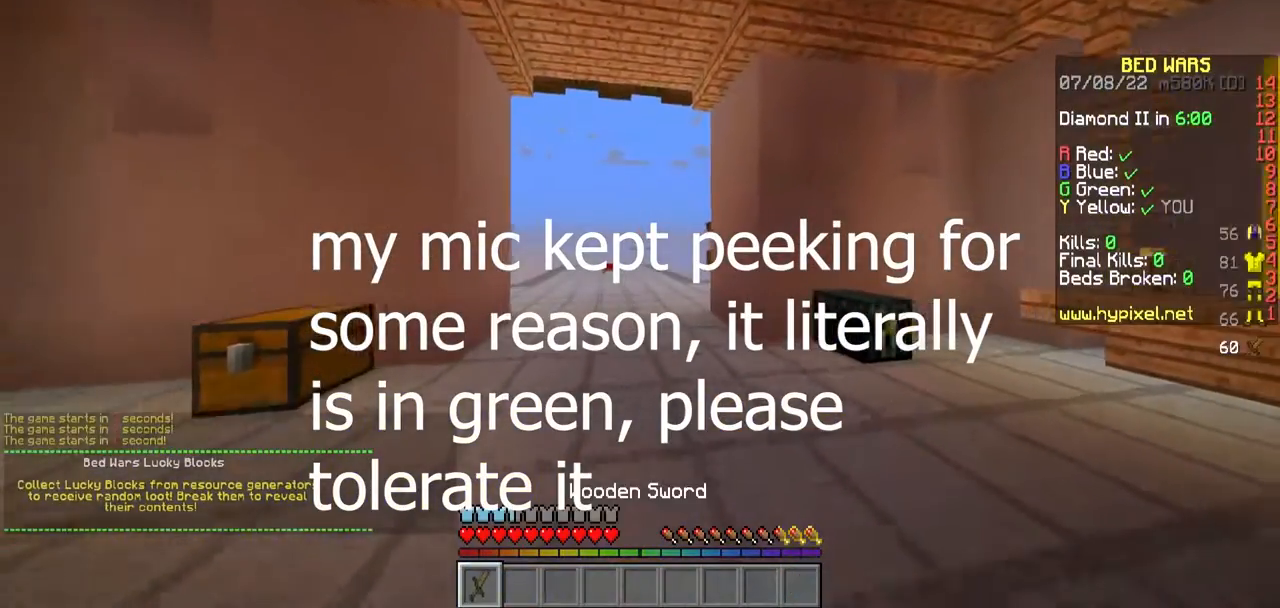
{"keys": ["s"], "mouse": [], "events": [[150, "d", "down"], [333, "d", "up"]]}
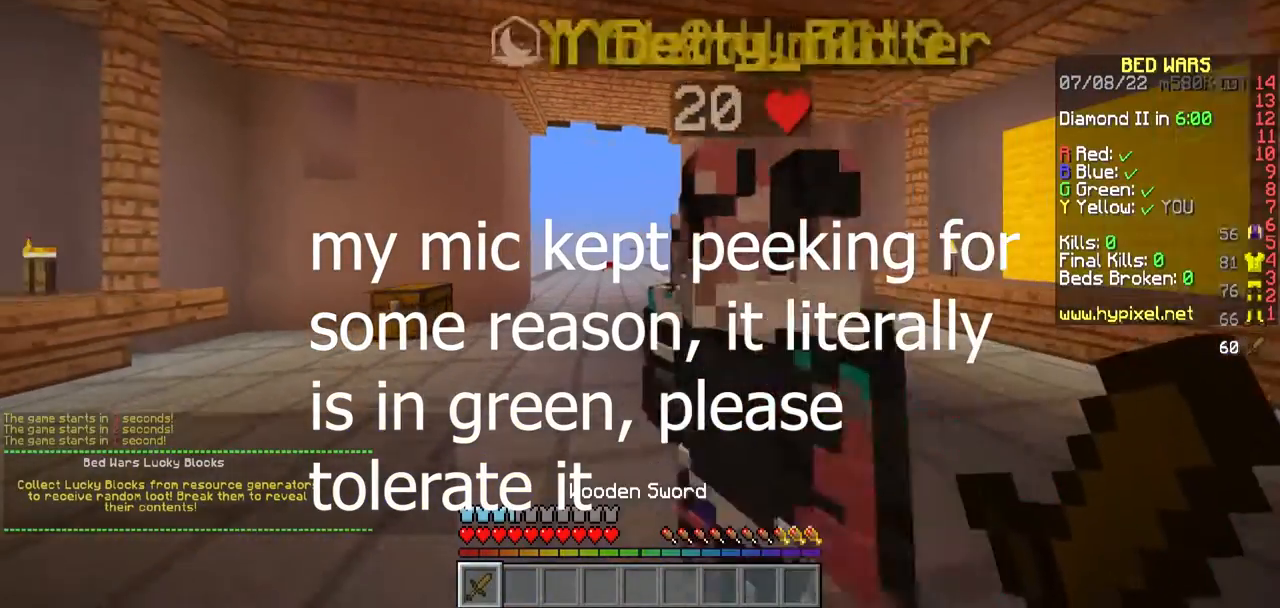
{"keys": ["s"], "mouse": [], "events": []}
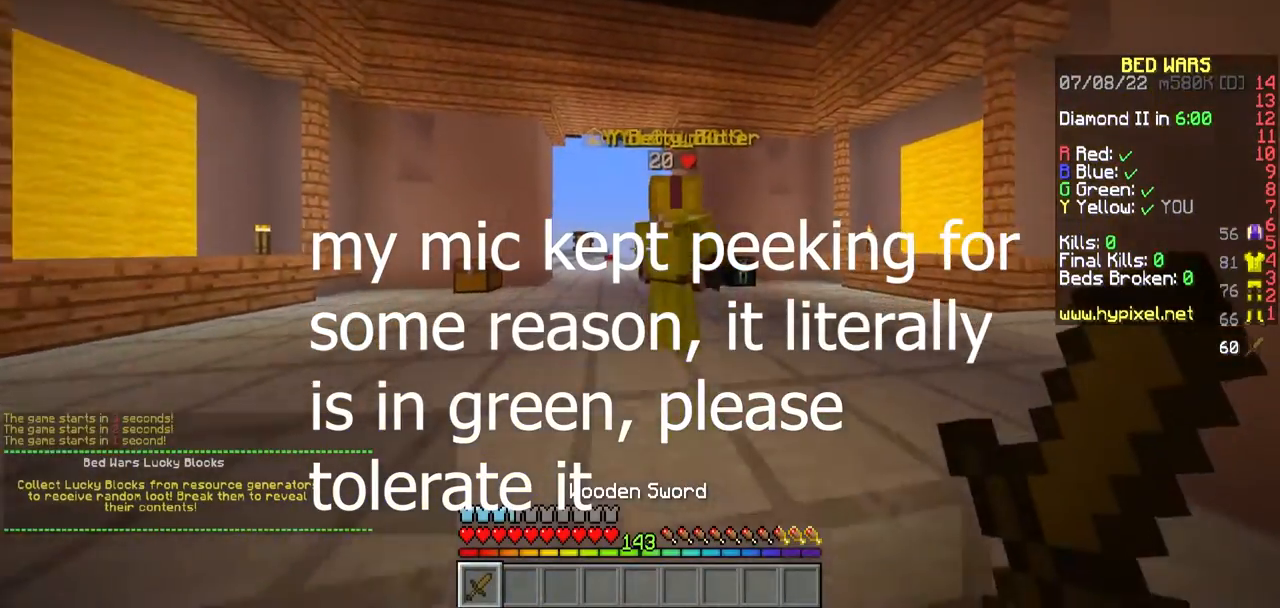
{"keys": [], "mouse": [], "events": [[300, "s", "up"]]}
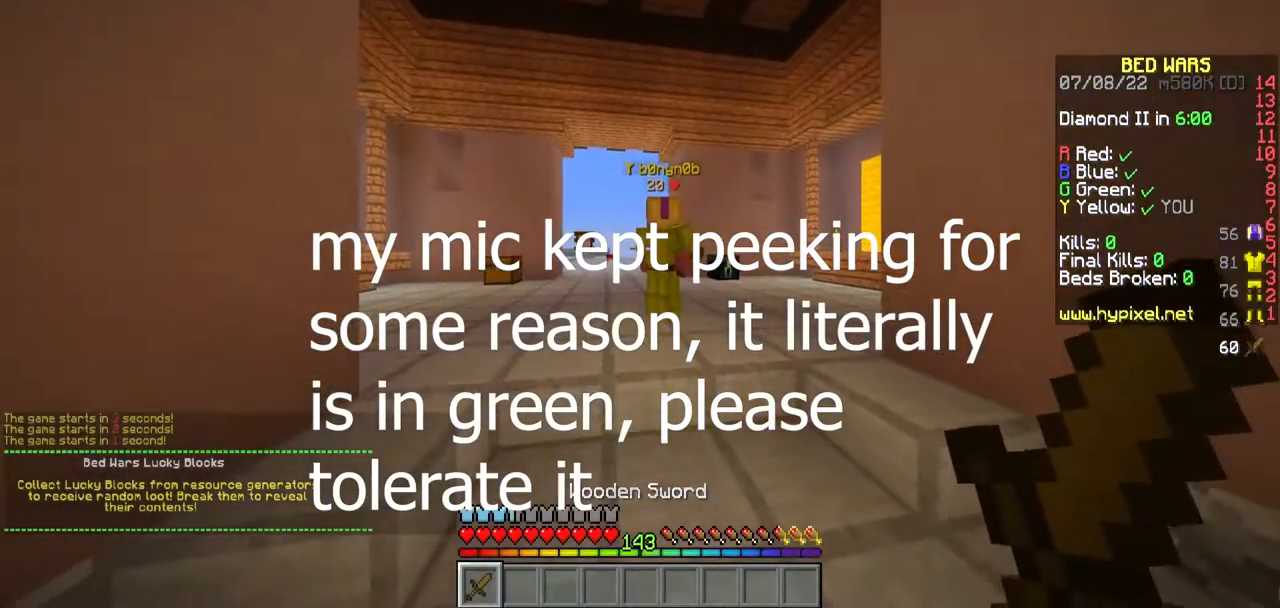
{"keys": [], "mouse": [], "events": [[117, "w", "down"], [217, "w", "up"]]}
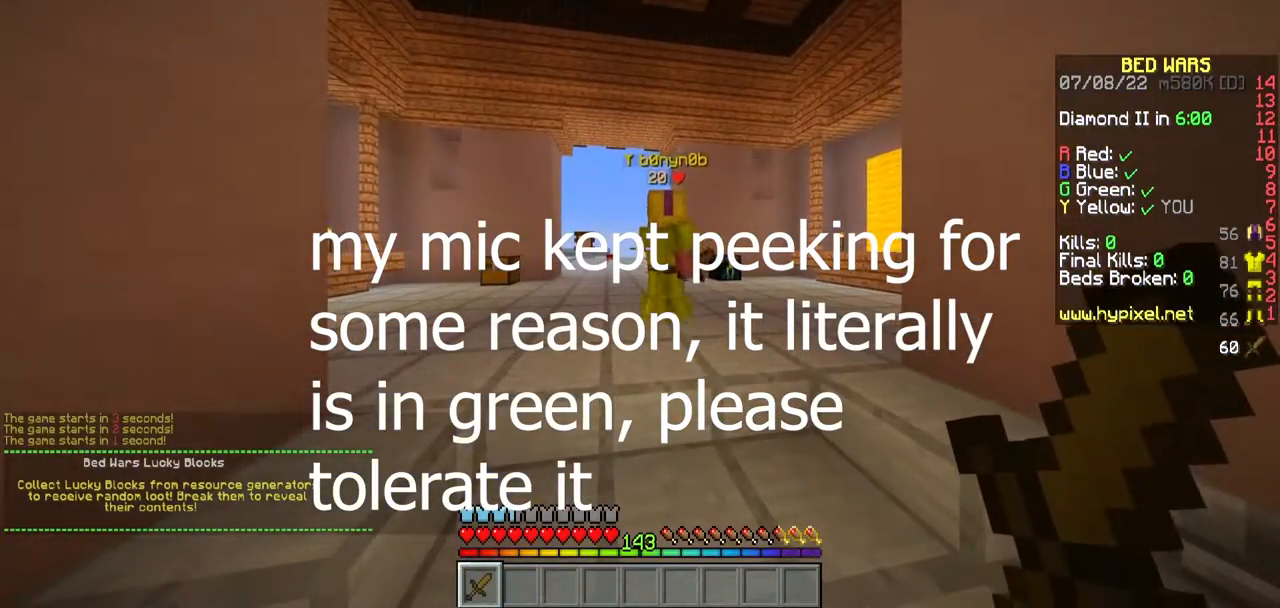
{"keys": [], "mouse": [], "events": []}
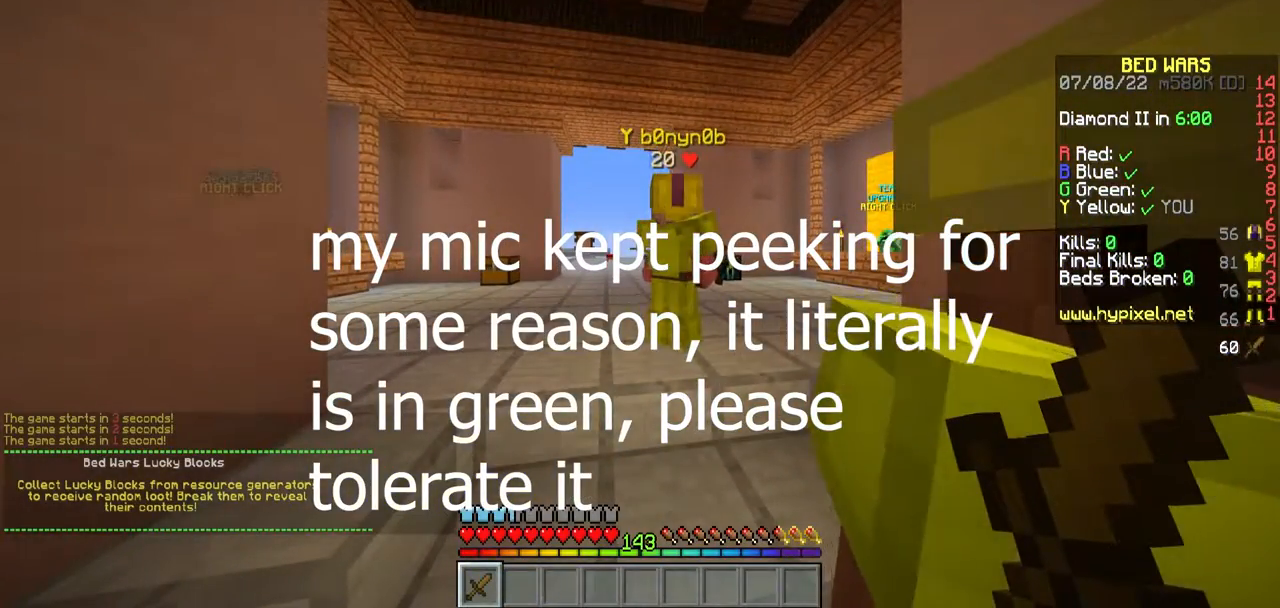
{"keys": [], "mouse": [], "events": []}
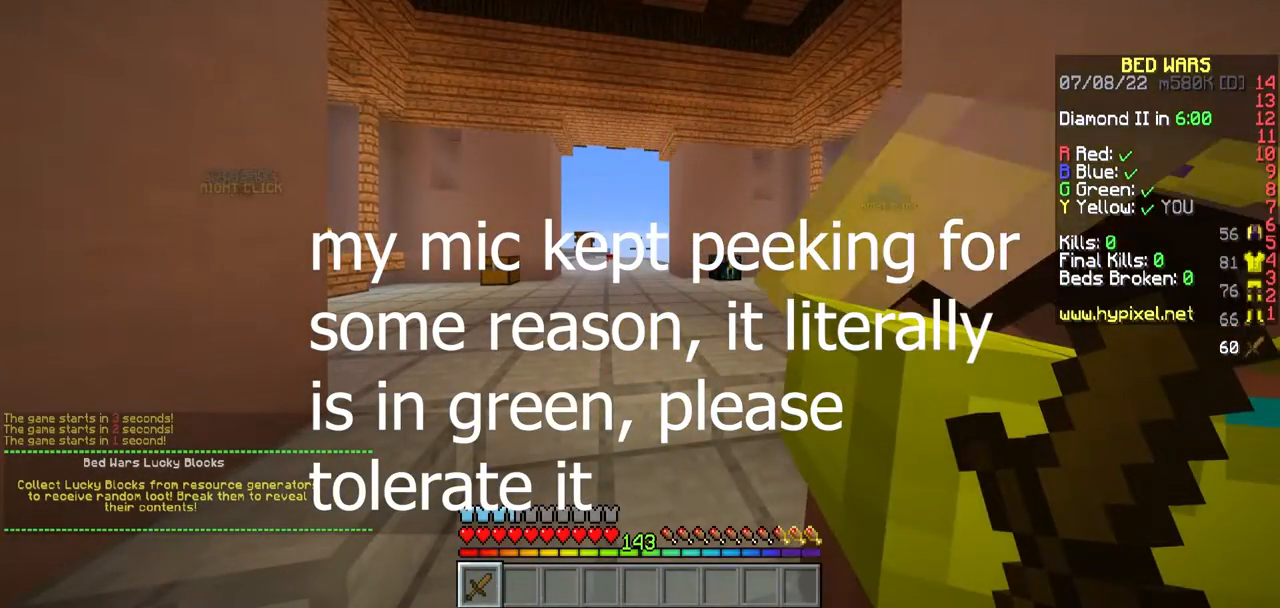
{"keys": [], "mouse": [], "events": []}
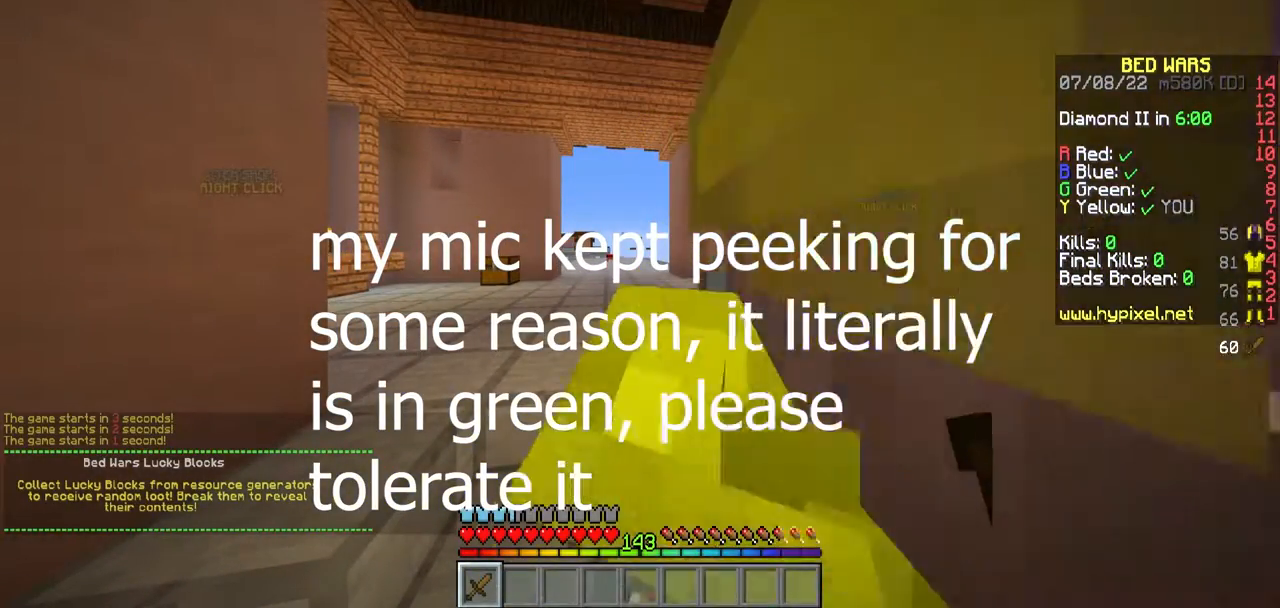
{"keys": [], "mouse": [], "events": [[333, "d", "down"], [483, "d", "up"]]}
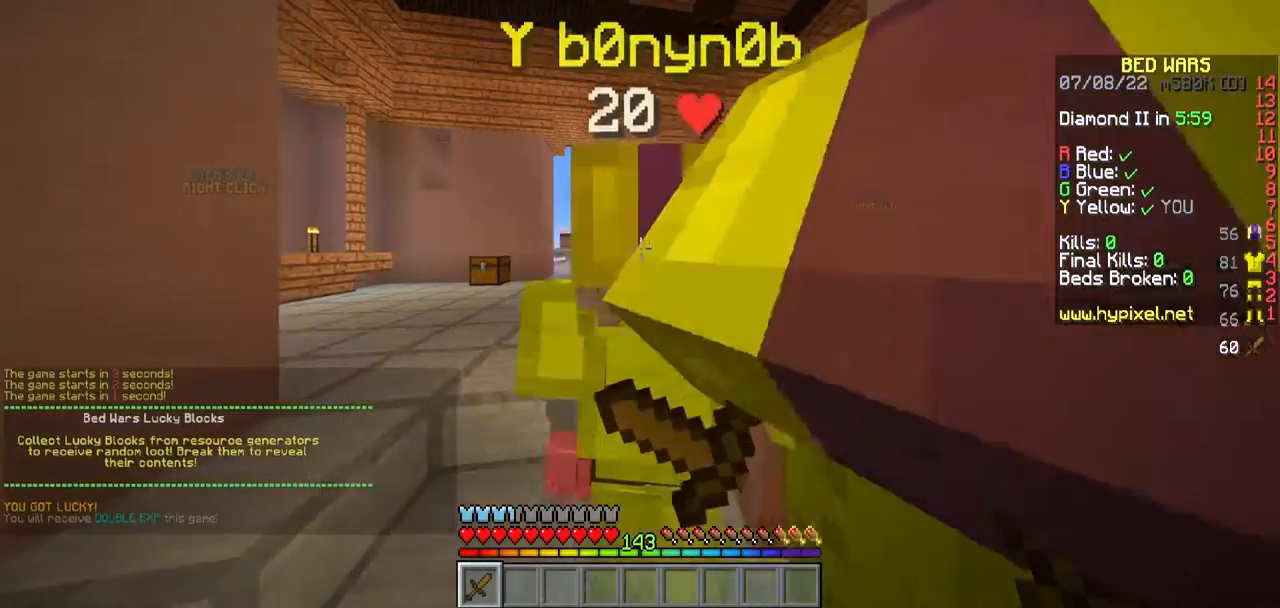
{"keys": [], "mouse": [], "events": [[133, "w", "down"], [283, "w", "up"]]}
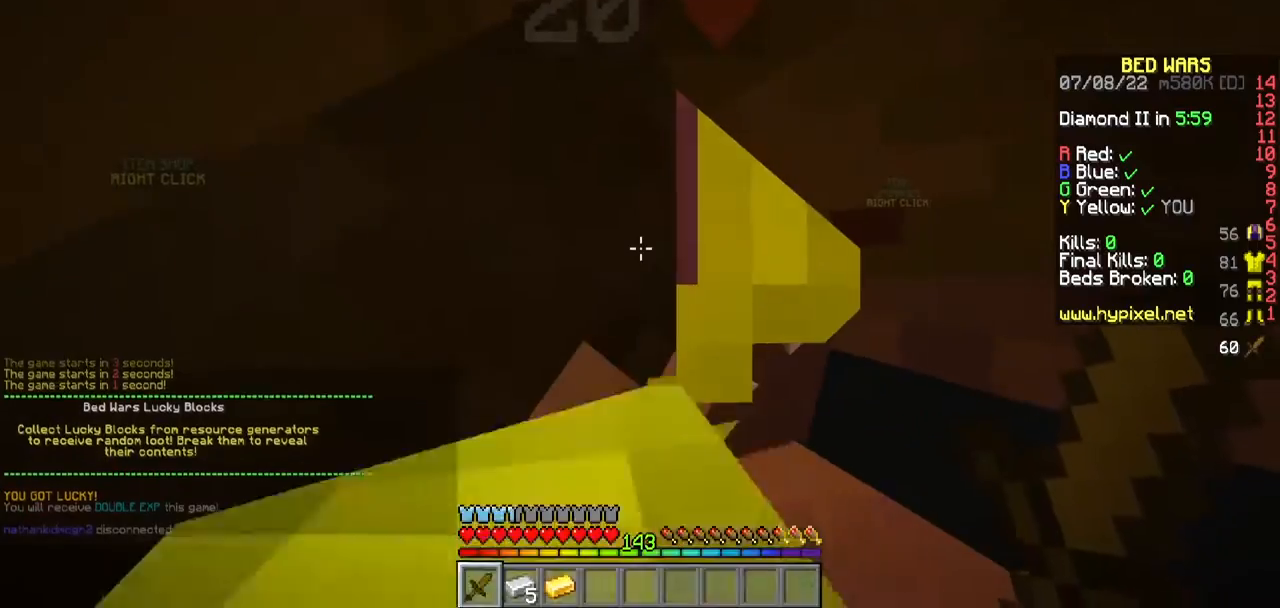
{"keys": [], "mouse": [], "events": [[283, "a", "down"], [433, "a", "up"]]}